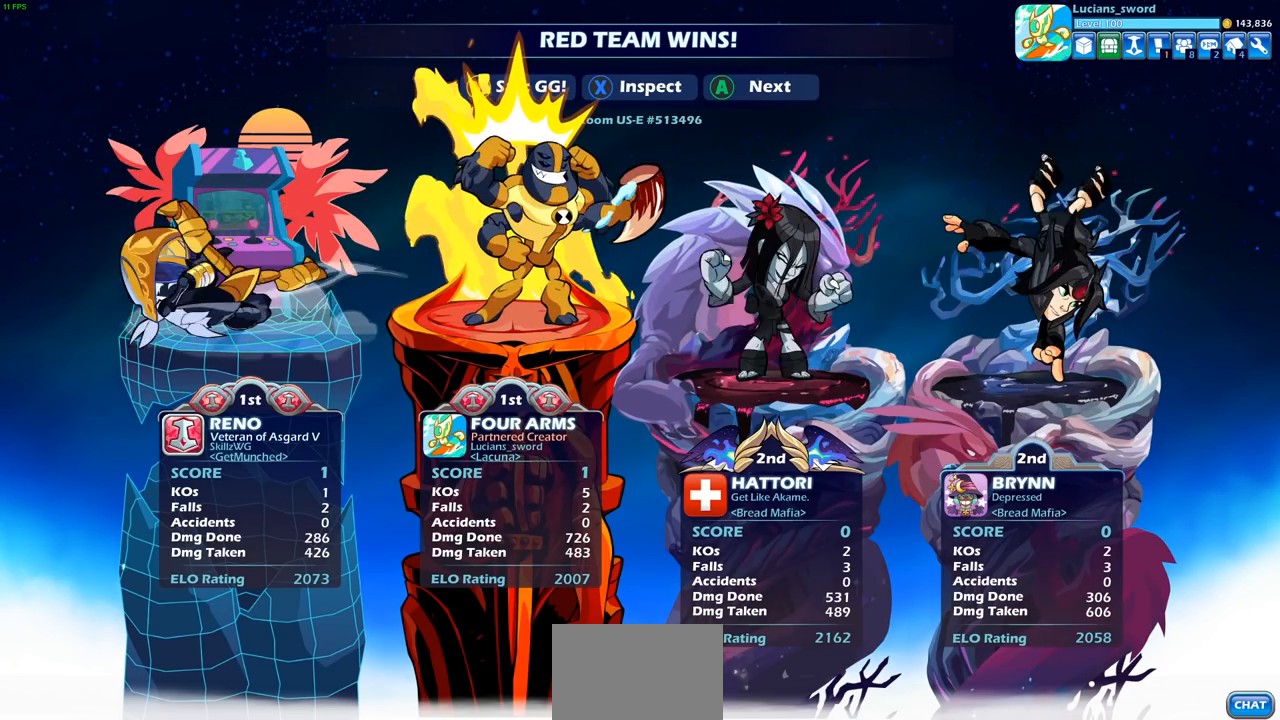
Gameplay with a controller (PlayStation layout); each line is a JSON object with the inputs held at the frame after it. "events" lists button and stick changes between this image and that frame as [ms after this image, input, new state], when the widget could be followed in between. Not read: R3.
{"buttons": [], "left_stick": "center", "right_stick": "center", "events": [[133, "TRIANGLE", "down"], [217, "TRIANGLE", "up"], [317, "TRIANGLE", "down"], [400, "TRIANGLE", "up"]]}
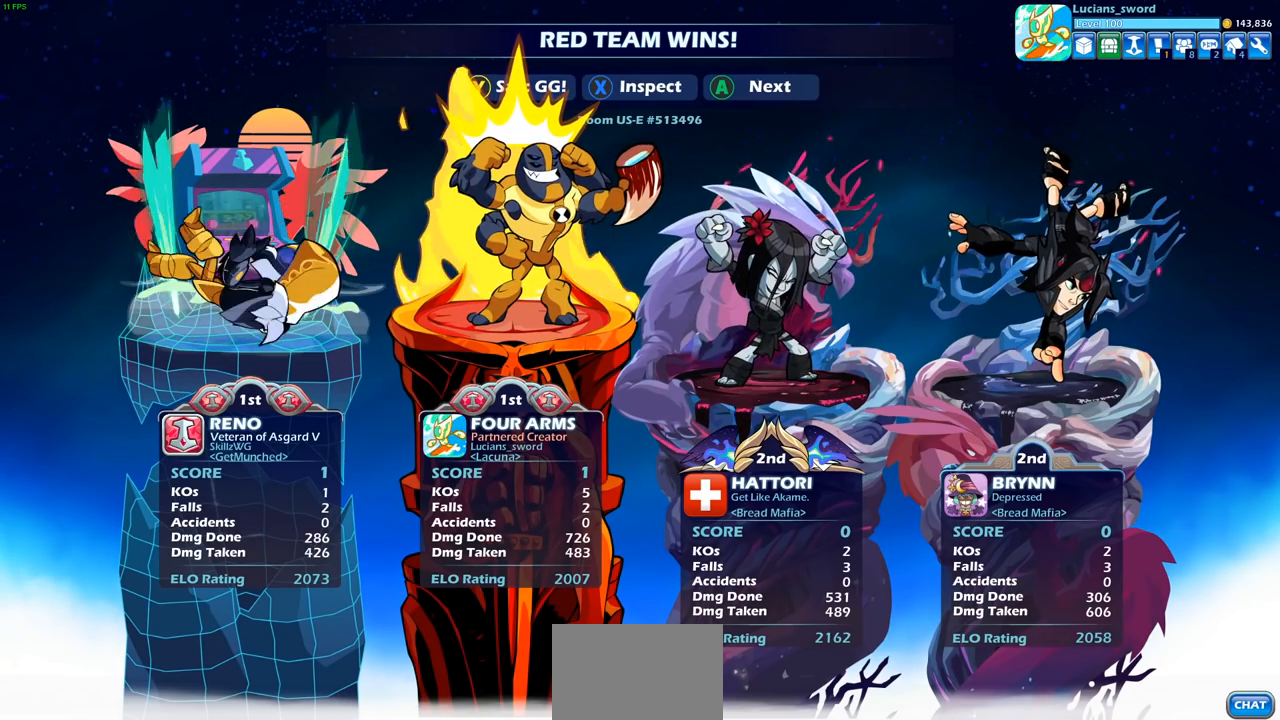
{"buttons": [], "left_stick": "center", "right_stick": "center", "events": []}
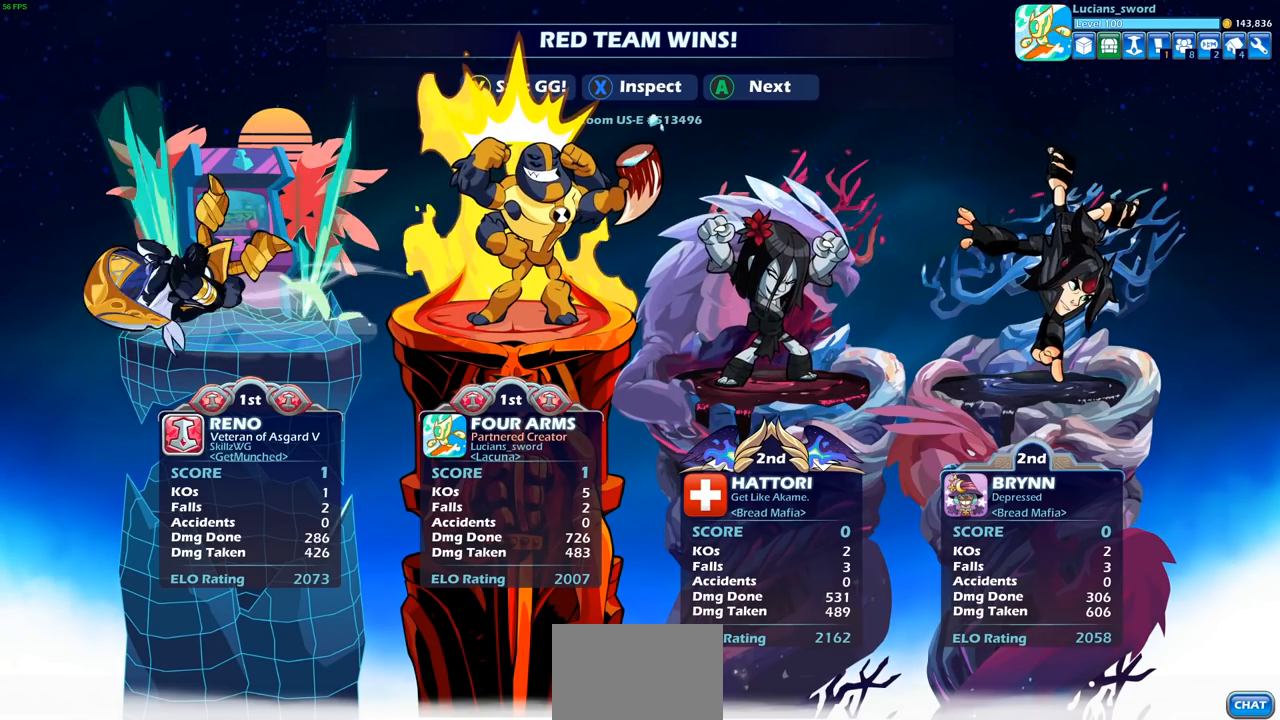
{"buttons": [], "left_stick": "center", "right_stick": "center", "events": [[150, "TRIANGLE", "down"], [233, "TRIANGLE", "up"], [383, "TRIANGLE", "down"], [483, "TRIANGLE", "up"]]}
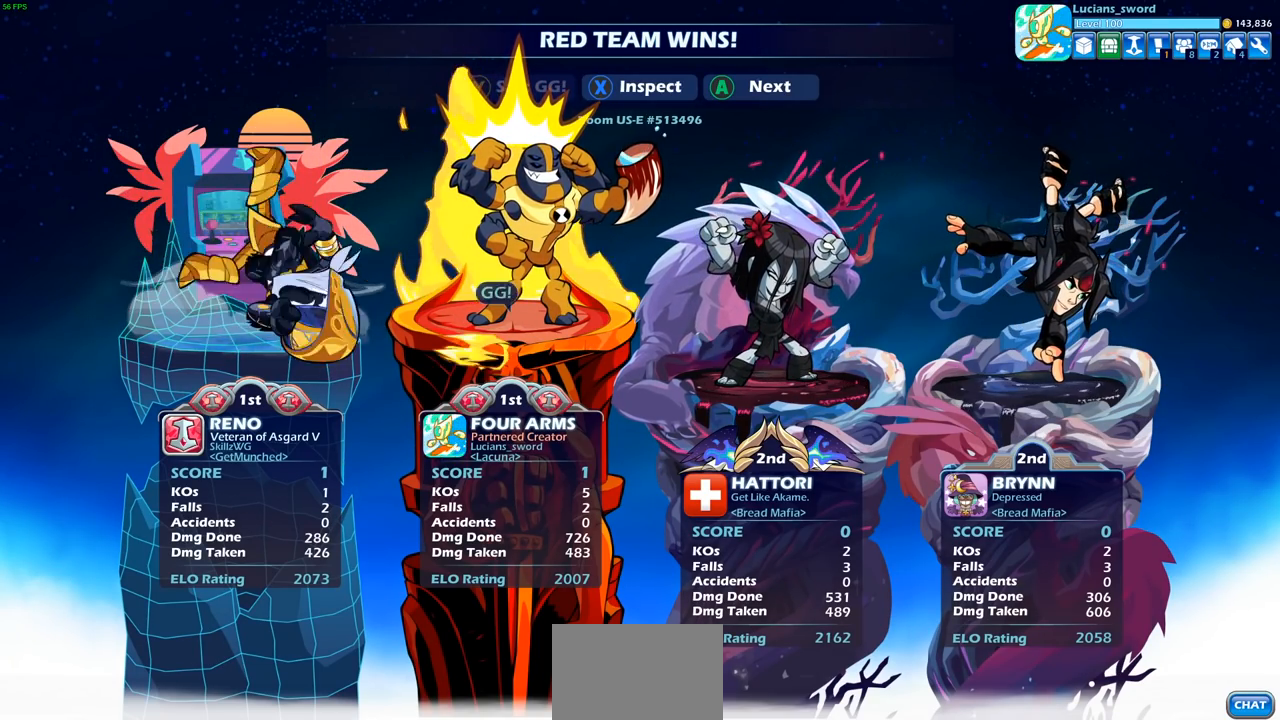
{"buttons": [], "left_stick": "center", "right_stick": "center", "events": []}
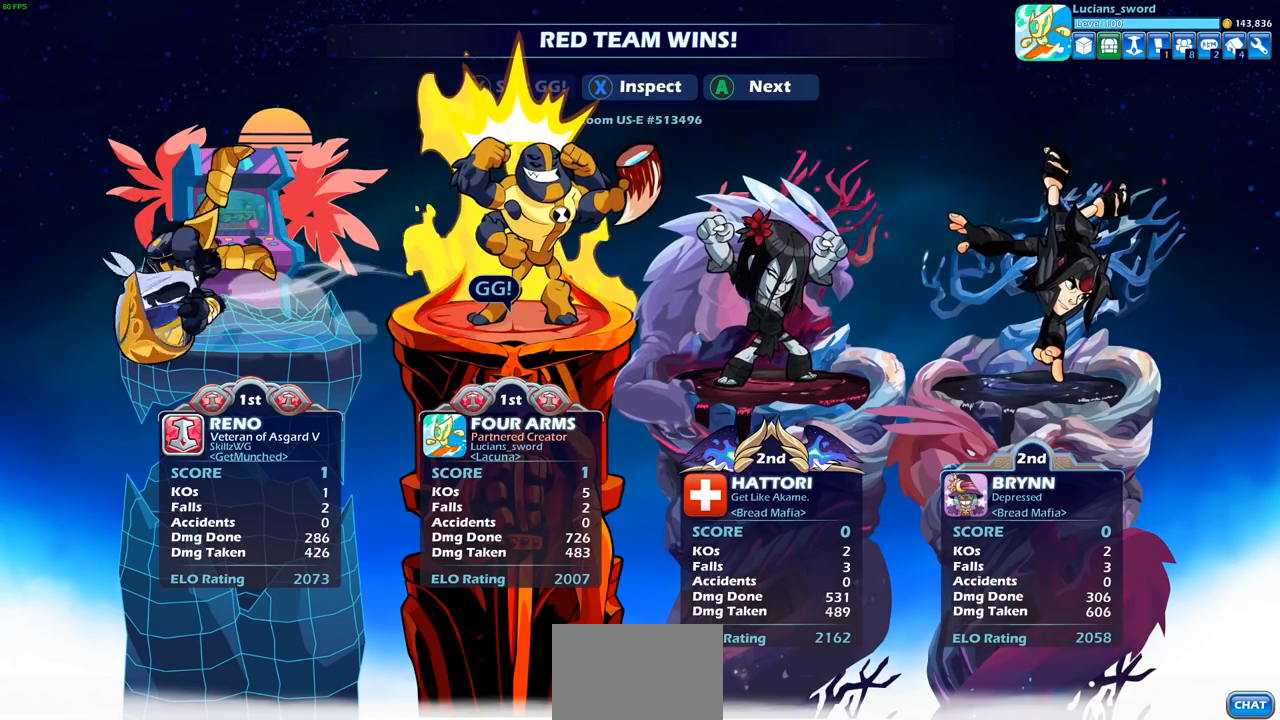
{"buttons": [], "left_stick": "center", "right_stick": "center", "events": []}
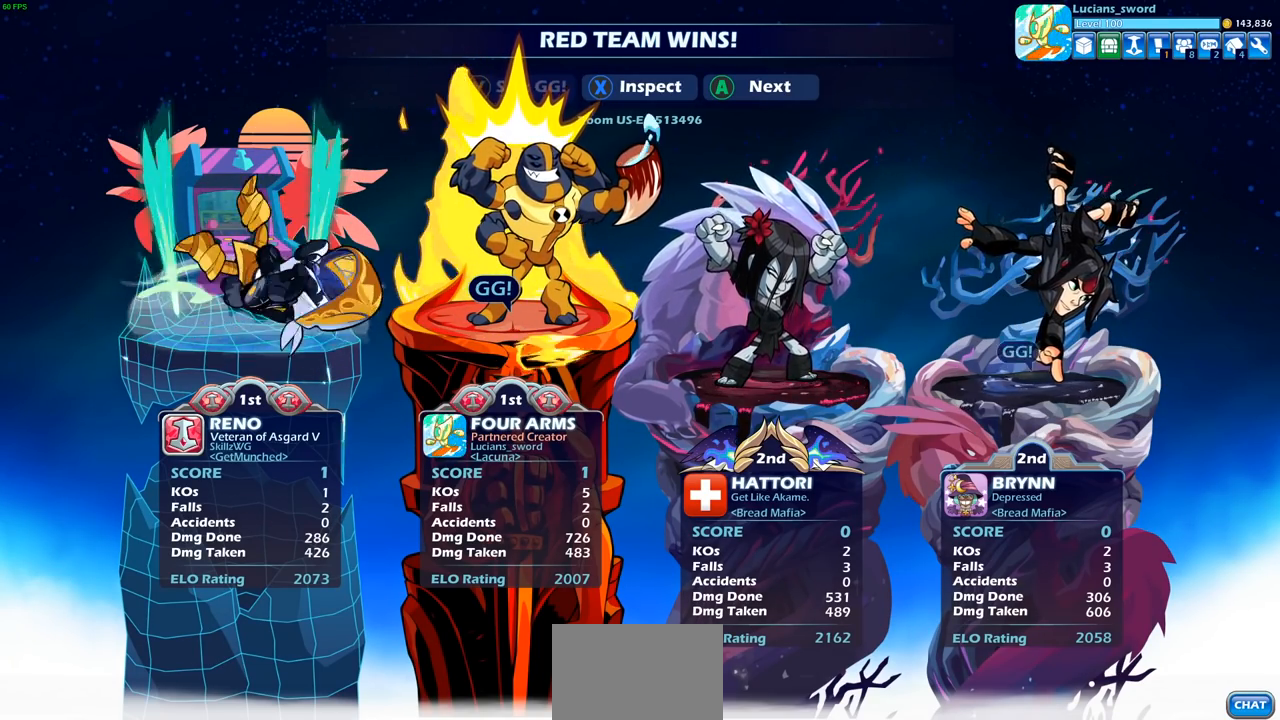
{"buttons": [], "left_stick": "center", "right_stick": "center", "events": []}
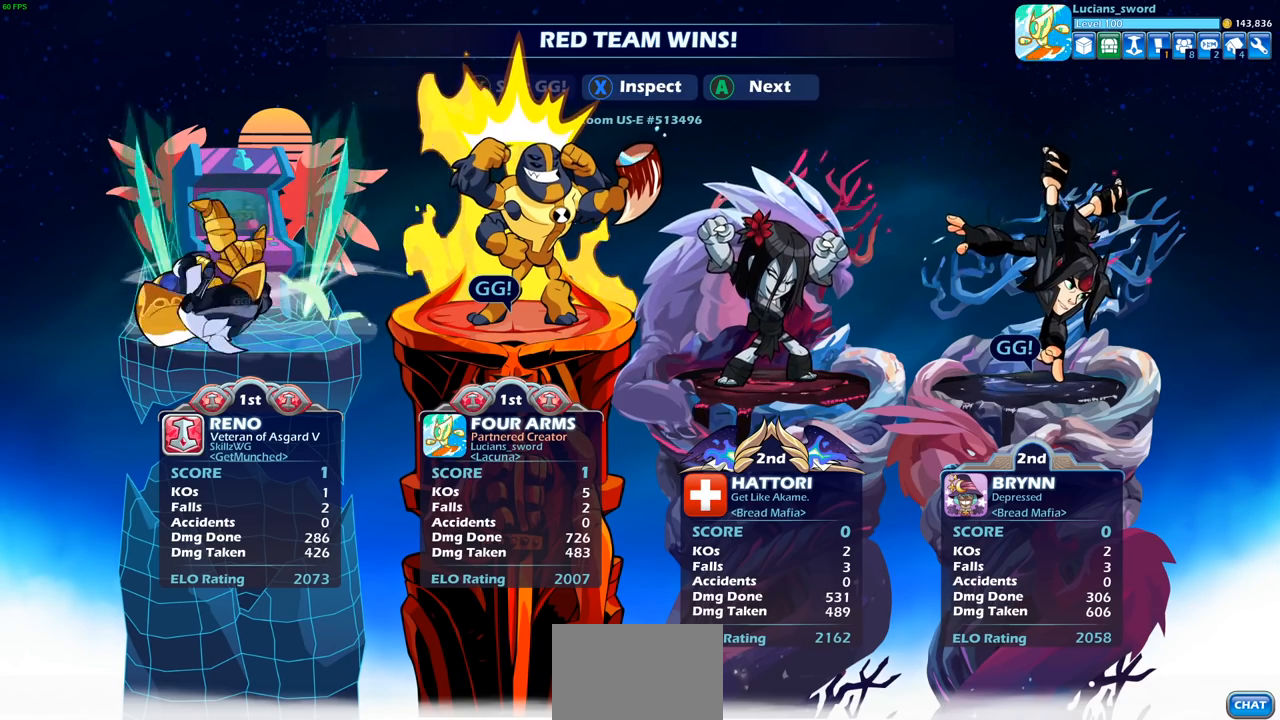
{"buttons": [], "left_stick": "center", "right_stick": "center", "events": []}
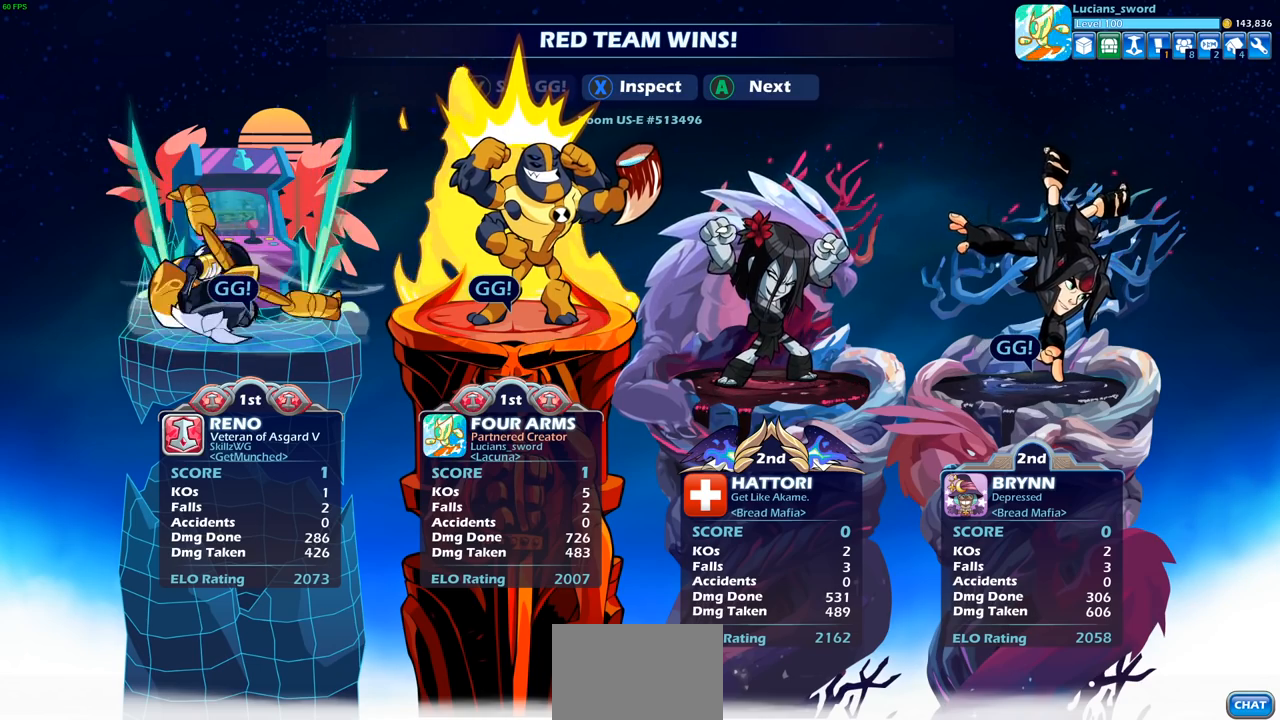
{"buttons": [], "left_stick": "center", "right_stick": "center", "events": []}
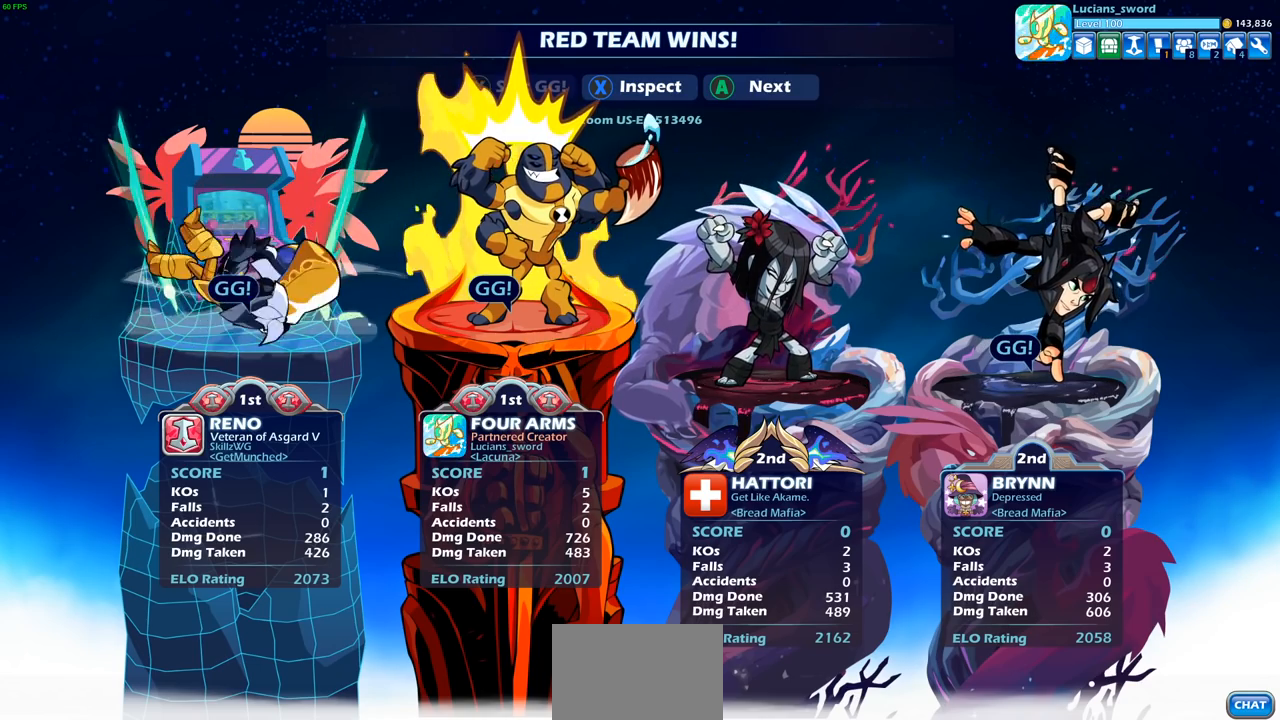
{"buttons": [], "left_stick": "center", "right_stick": "center", "events": [[283, "CROSS", "down"], [383, "CROSS", "up"]]}
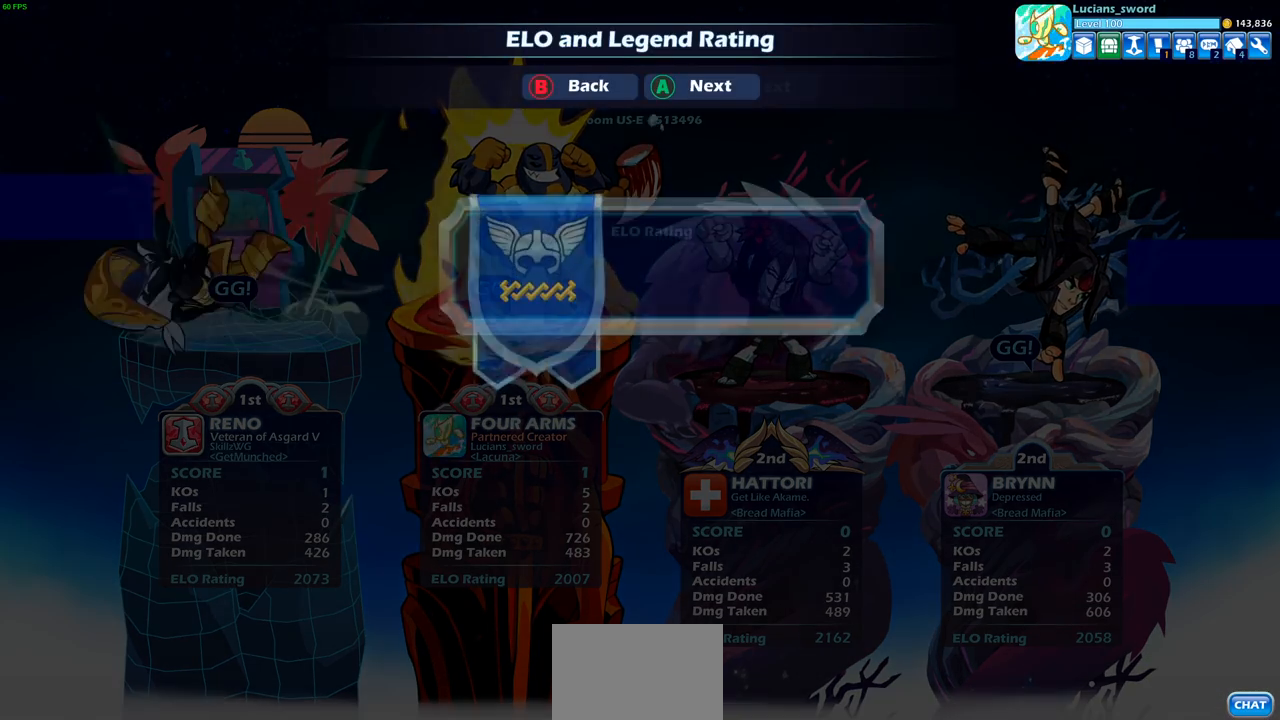
{"buttons": [], "left_stick": "center", "right_stick": "center", "events": []}
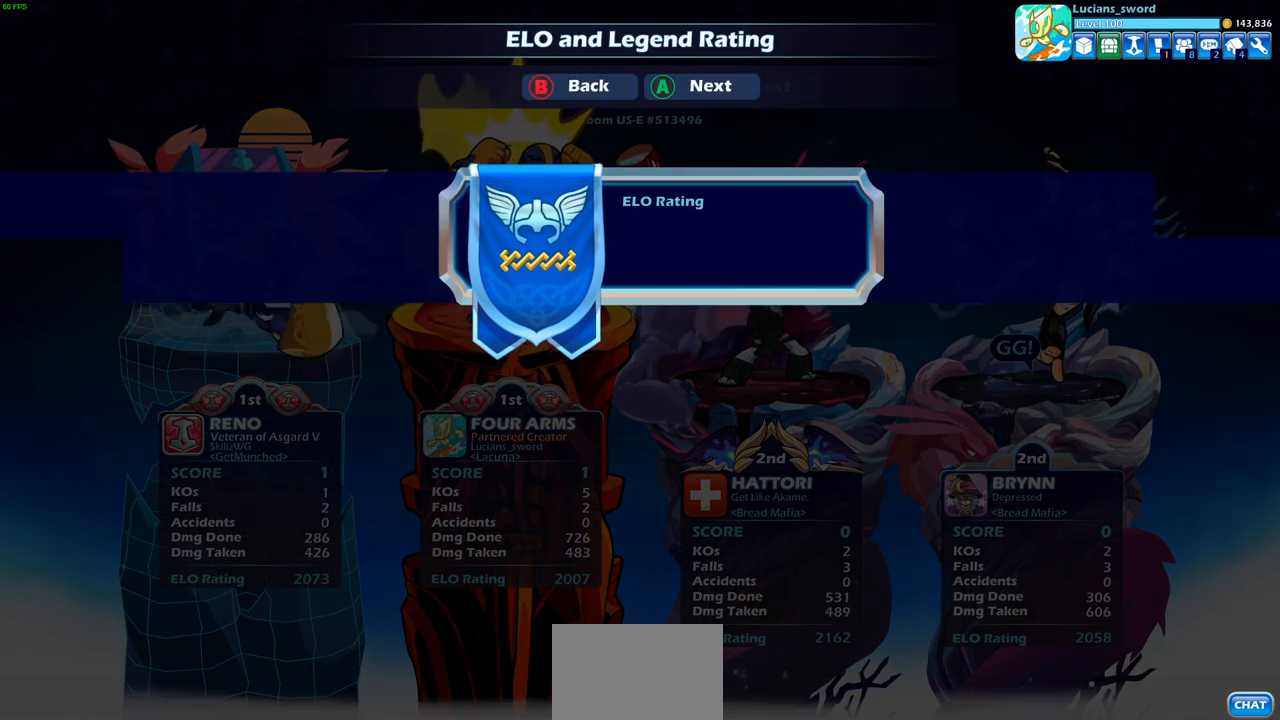
{"buttons": [], "left_stick": "center", "right_stick": "center", "events": []}
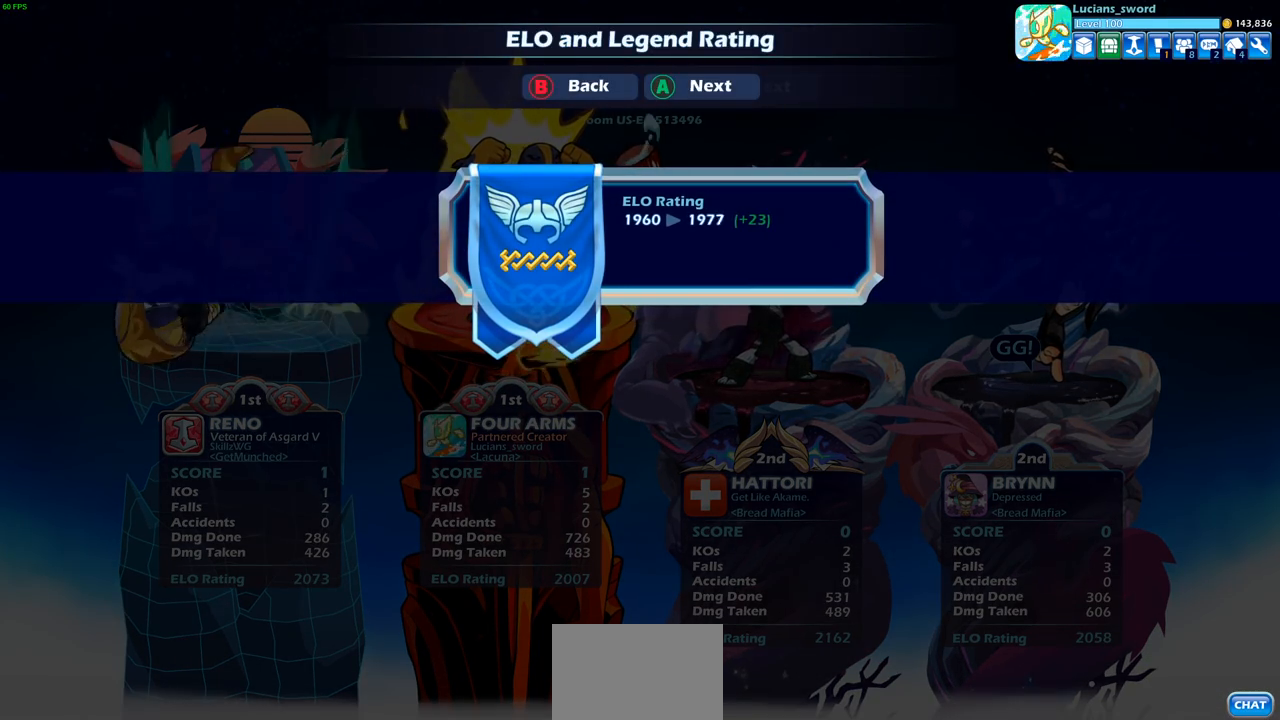
{"buttons": [], "left_stick": "center", "right_stick": "center", "events": []}
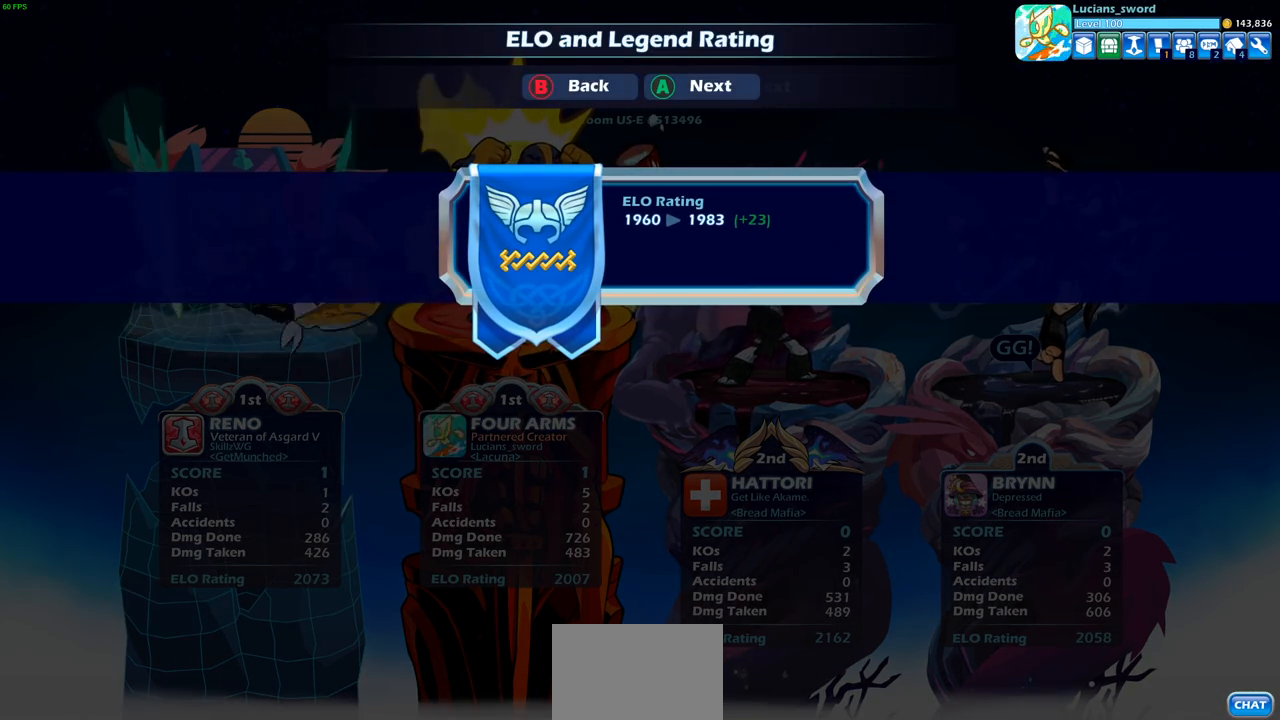
{"buttons": [], "left_stick": "center", "right_stick": "center", "events": [[83, "CROSS", "down"], [217, "CROSS", "up"], [317, "CROSS", "down"], [467, "CROSS", "up"]]}
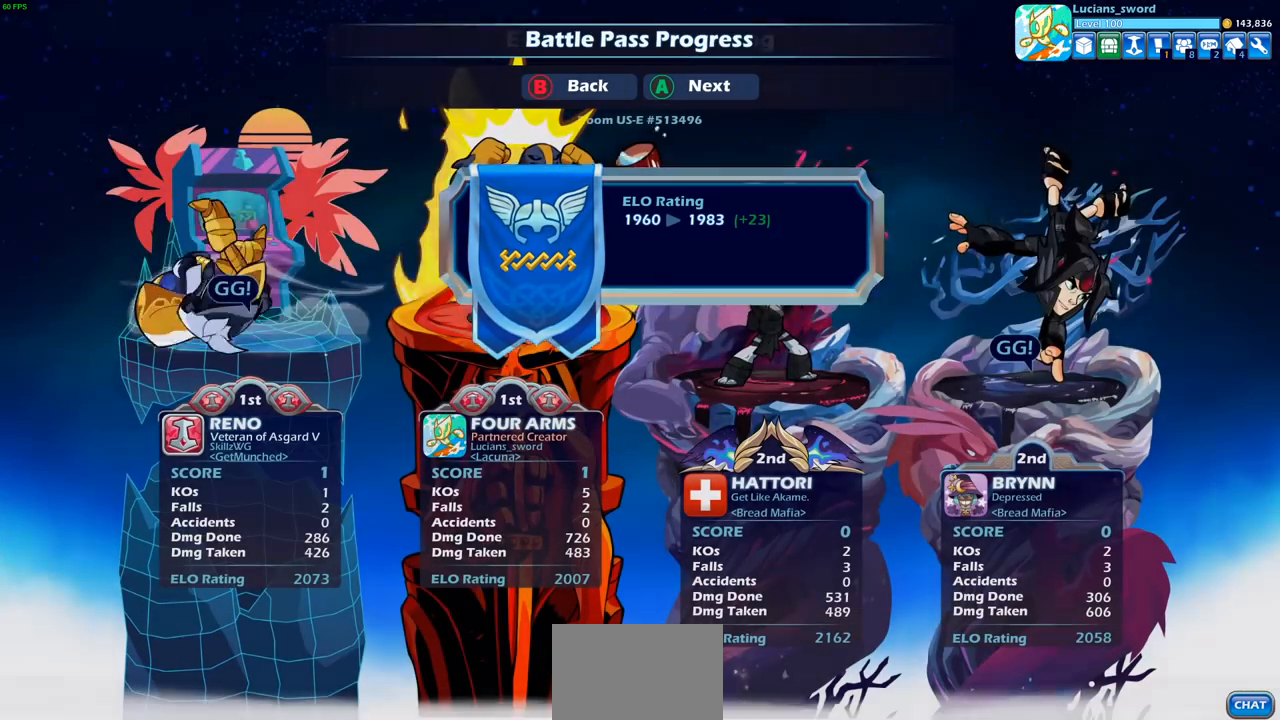
{"buttons": [], "left_stick": "center", "right_stick": "center", "events": []}
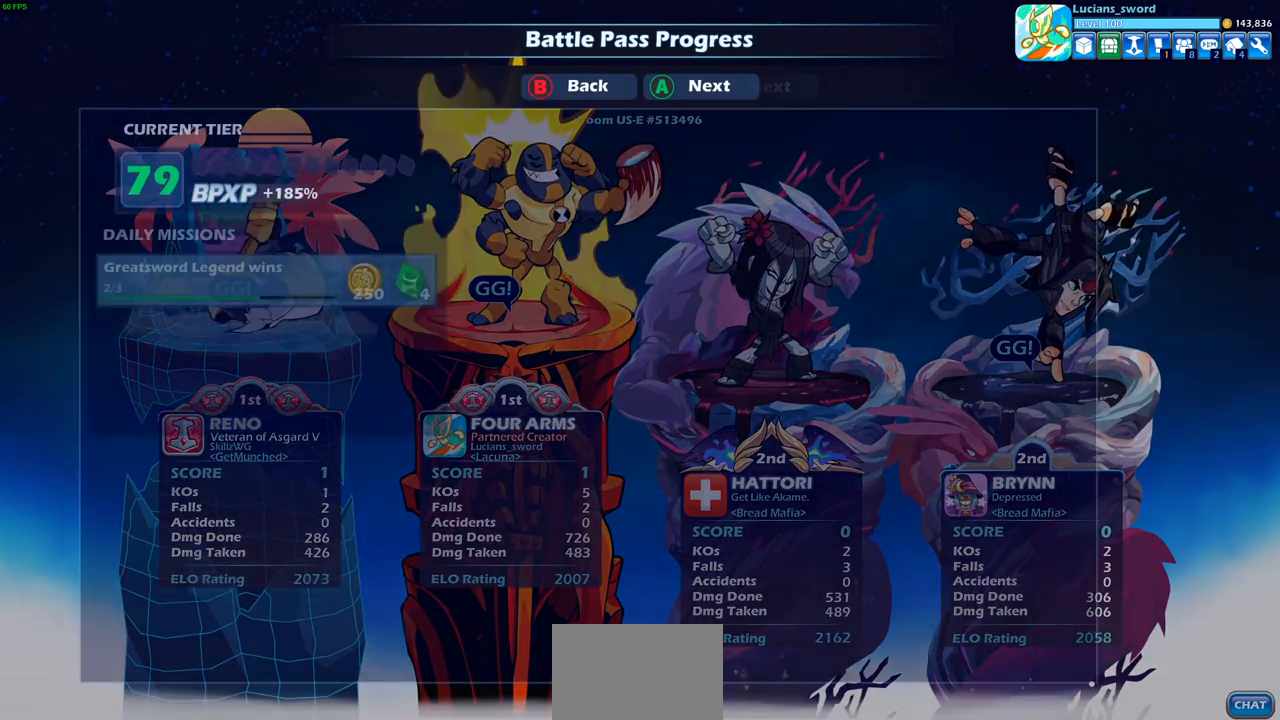
{"buttons": [], "left_stick": "center", "right_stick": "center", "events": [[83, "CROSS", "down"], [200, "CROSS", "up"]]}
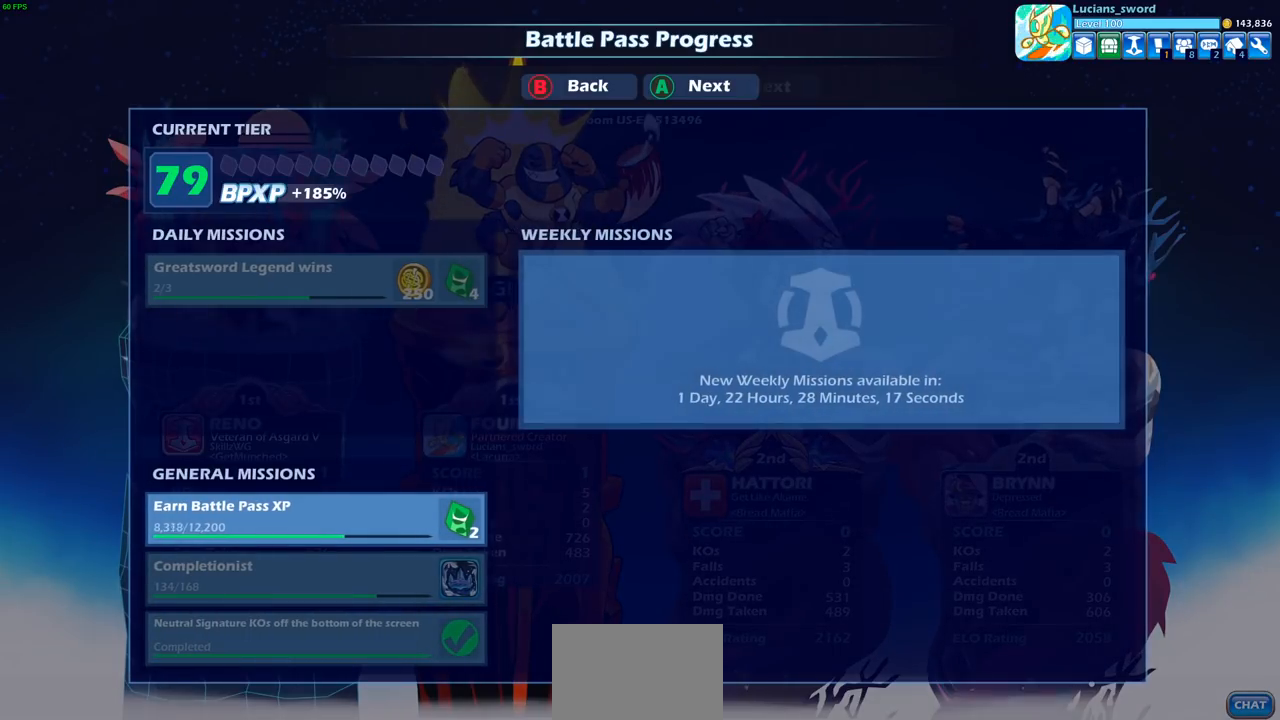
{"buttons": [], "left_stick": "center", "right_stick": "center", "events": []}
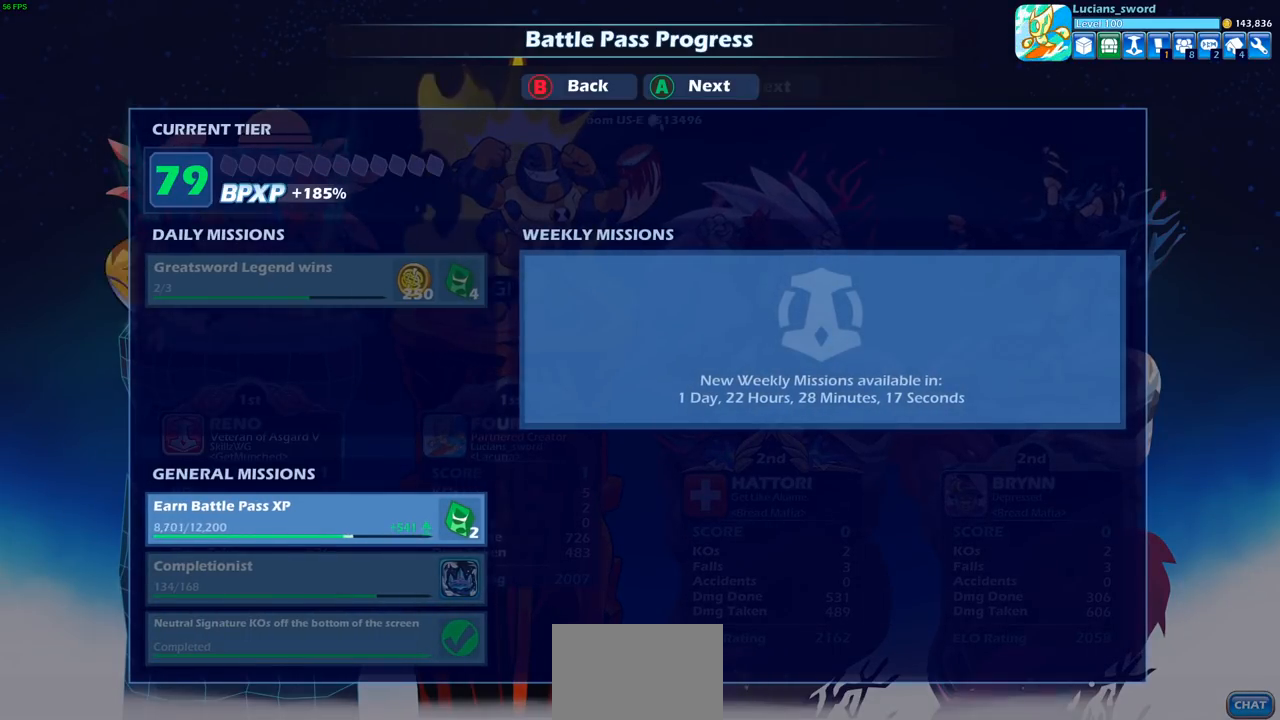
{"buttons": [], "left_stick": "center", "right_stick": "center", "events": [[33, "CROSS", "down"], [167, "CROSS", "up"]]}
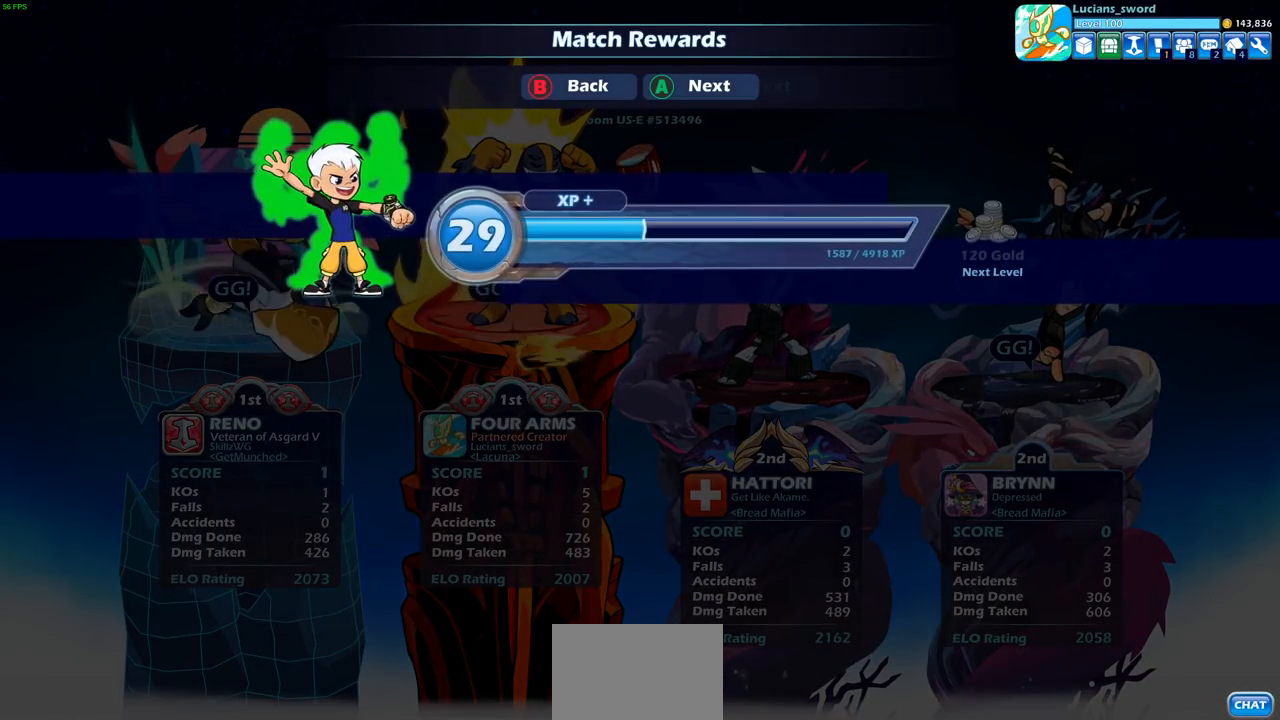
{"buttons": ["CROSS"], "left_stick": "center", "right_stick": "center", "events": [[183, "CROSS", "down"], [300, "CROSS", "up"], [433, "CROSS", "down"]]}
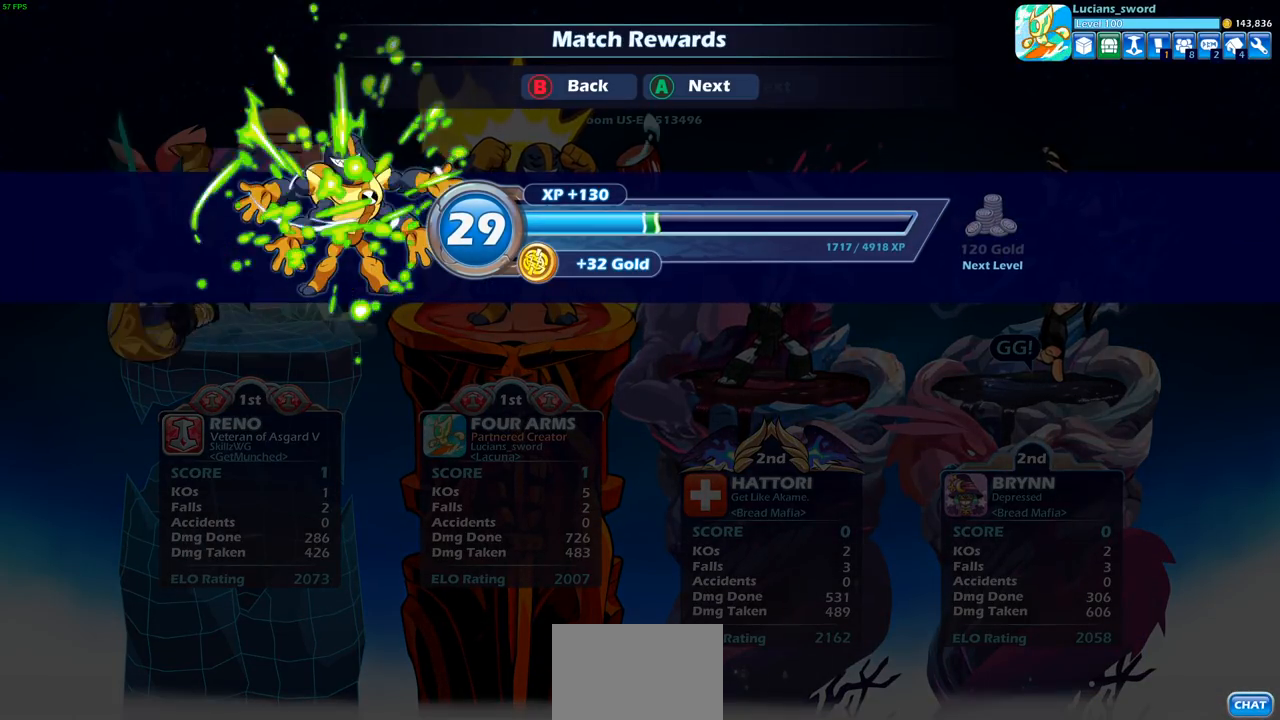
{"buttons": [], "left_stick": "center", "right_stick": "center", "events": [[50, "CROSS", "up"]]}